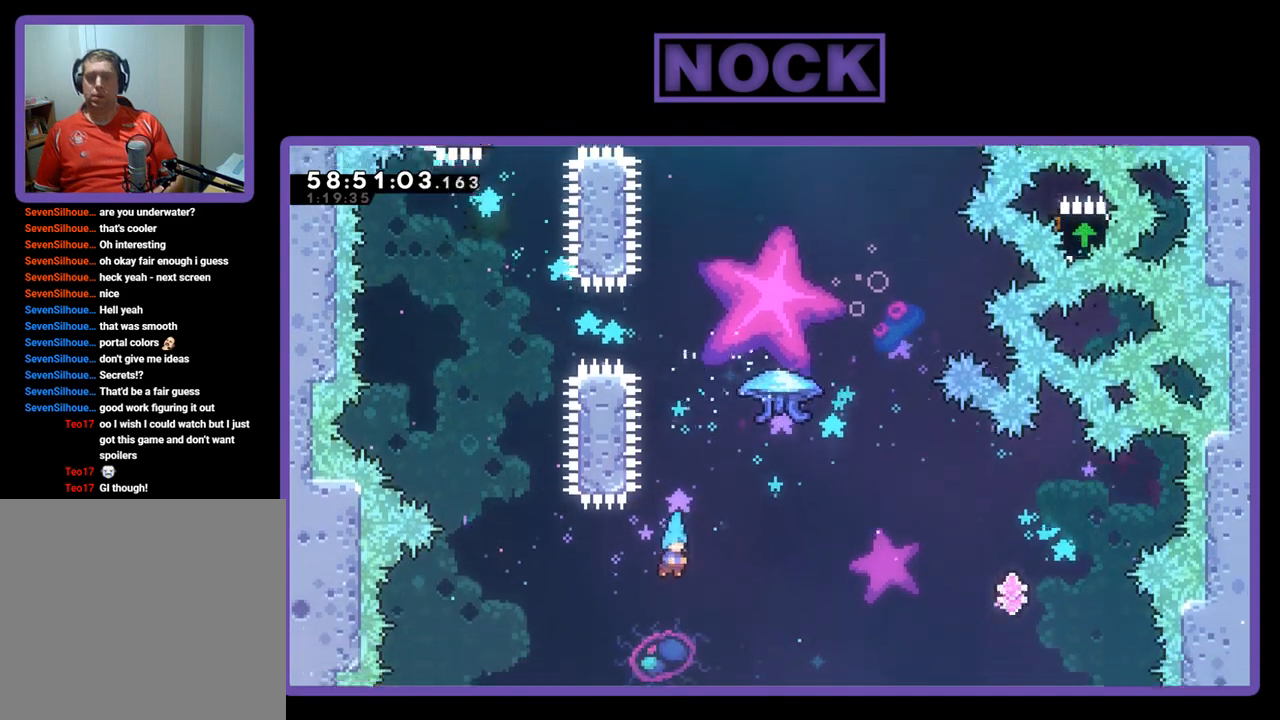
Gameplay with a controller (PlayStation layout); each line is a JSON object with the inputs held at the frame after it. "events" lists button and stick changes between this image and that frame as [ms after this image, input, new state], when the widget could be followed in between. Not read: left_stick.
{"buttons": ["DPAD_RIGHT"], "right_stick": "center", "events": [[33, "DPAD_UP", "down"], [200, "DPAD_RIGHT", "down"], [233, "DPAD_UP", "up"], [267, "CIRCLE", "up"]]}
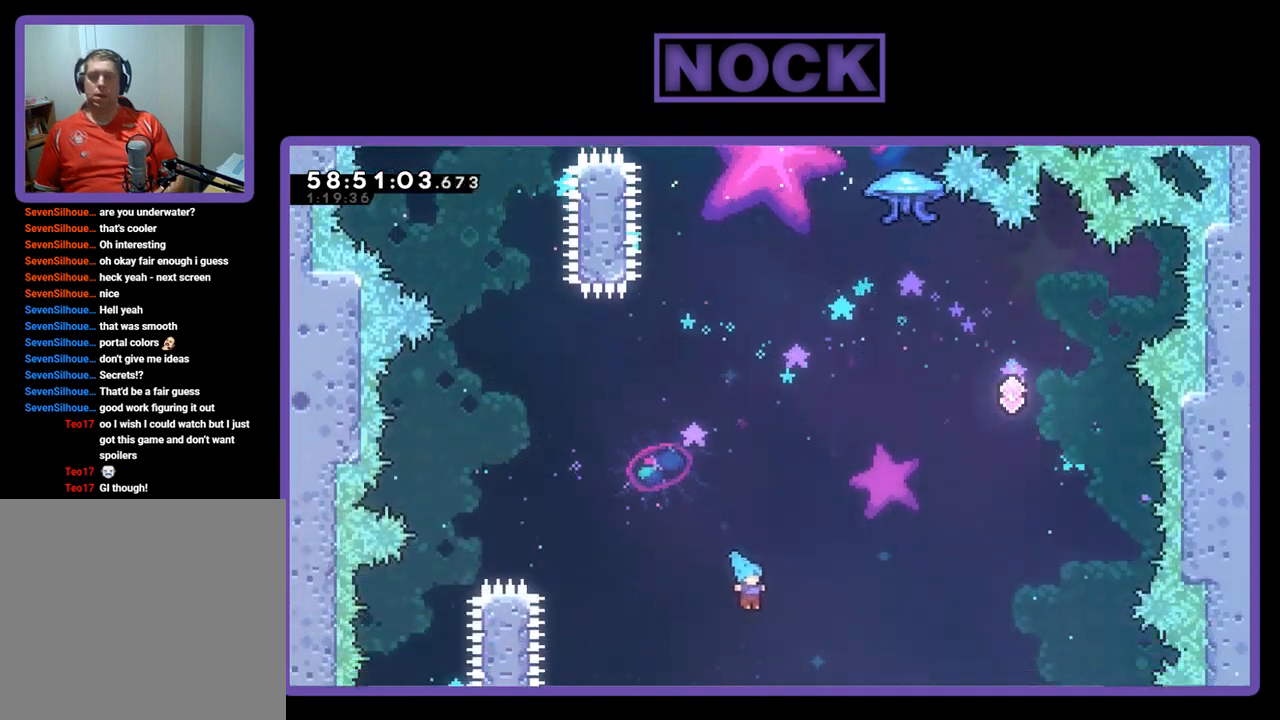
{"buttons": [], "right_stick": "center", "events": [[133, "DPAD_RIGHT", "up"], [300, "DPAD_LEFT", "down"], [467, "DPAD_LEFT", "up"]]}
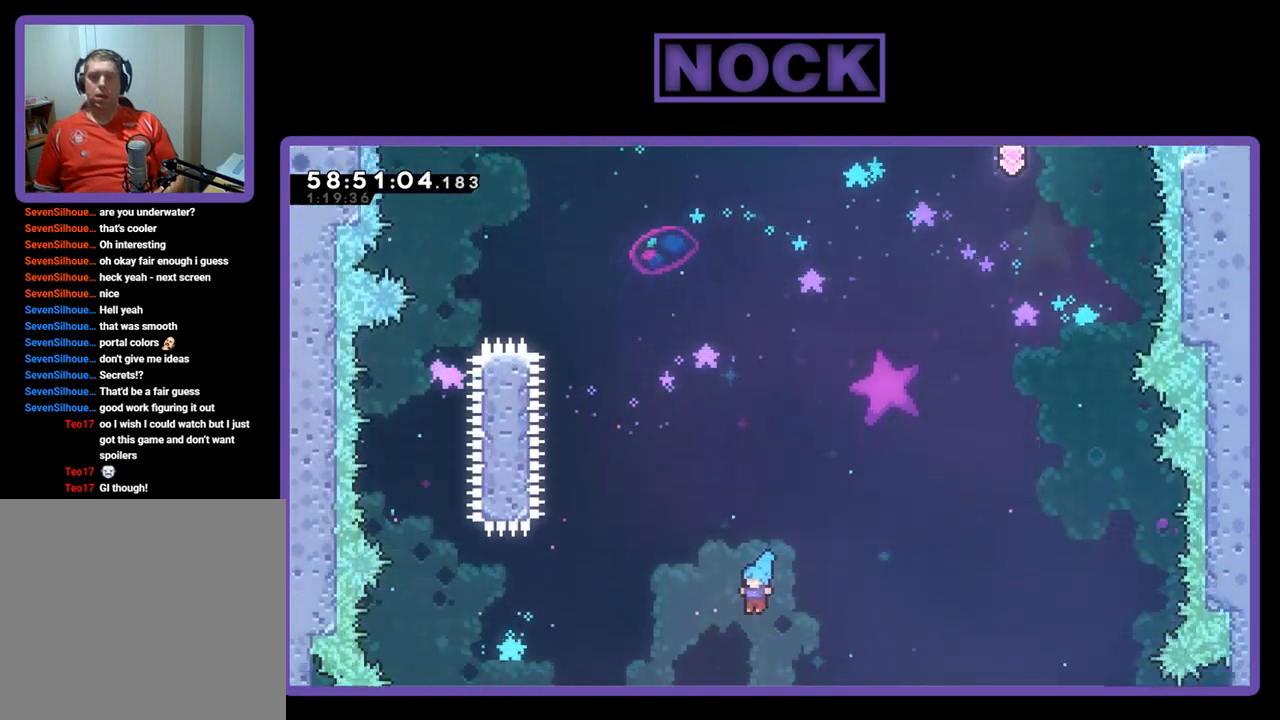
{"buttons": [], "right_stick": "center", "events": [[100, "DPAD_RIGHT", "down"], [300, "DPAD_RIGHT", "up"]]}
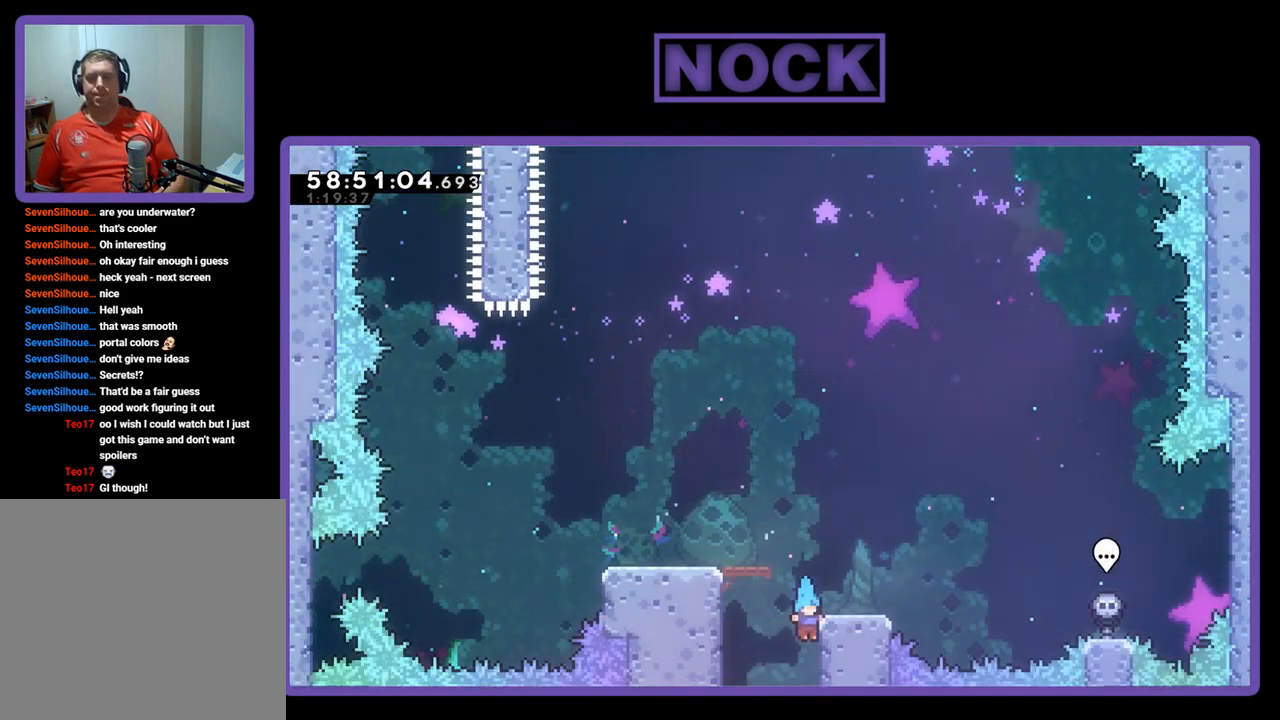
{"buttons": ["CIRCLE", "R2", "DPAD_LEFT"], "right_stick": "center", "events": [[233, "DPAD_LEFT", "down"], [500, "CIRCLE", "down"], [500, "R2", "down"]]}
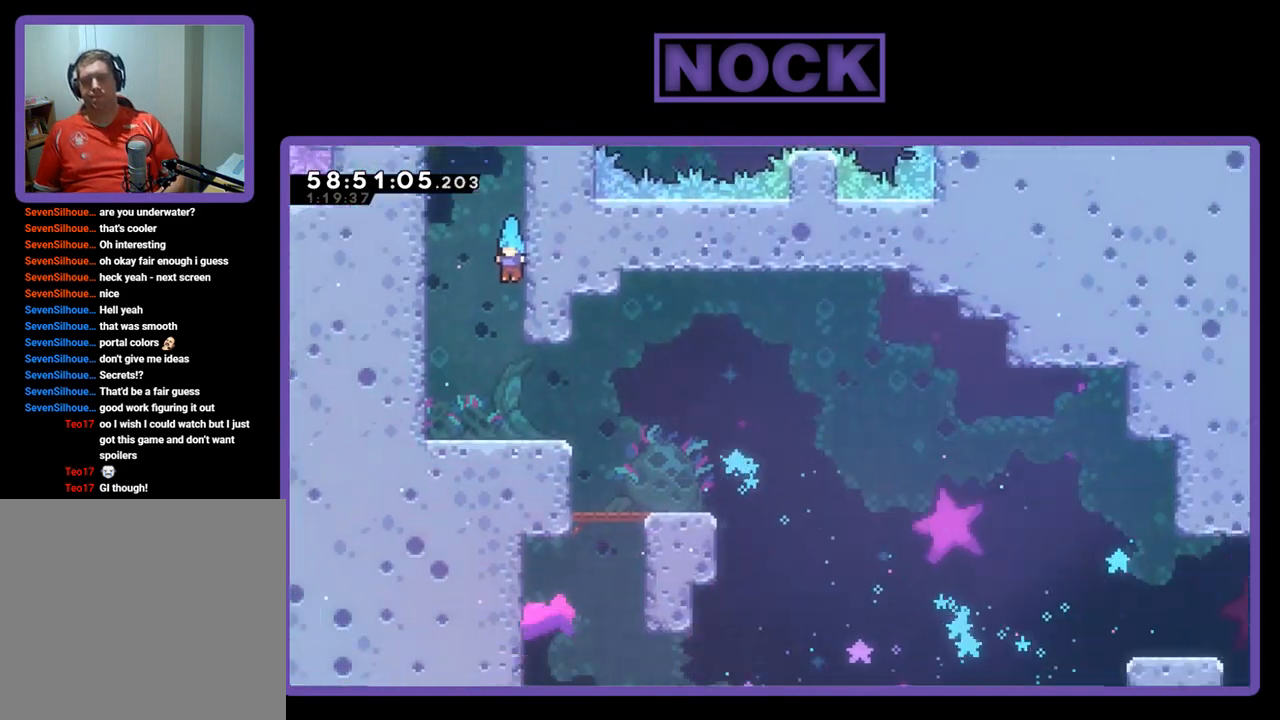
{"buttons": ["CIRCLE", "R2", "DPAD_UP", "DPAD_LEFT"], "right_stick": "center", "events": [[67, "DPAD_UP", "down"], [100, "DPAD_LEFT", "up"], [133, "CIRCLE", "up"], [233, "CIRCLE", "down"], [367, "CIRCLE", "up"], [400, "CIRCLE", "down"], [467, "DPAD_LEFT", "down"]]}
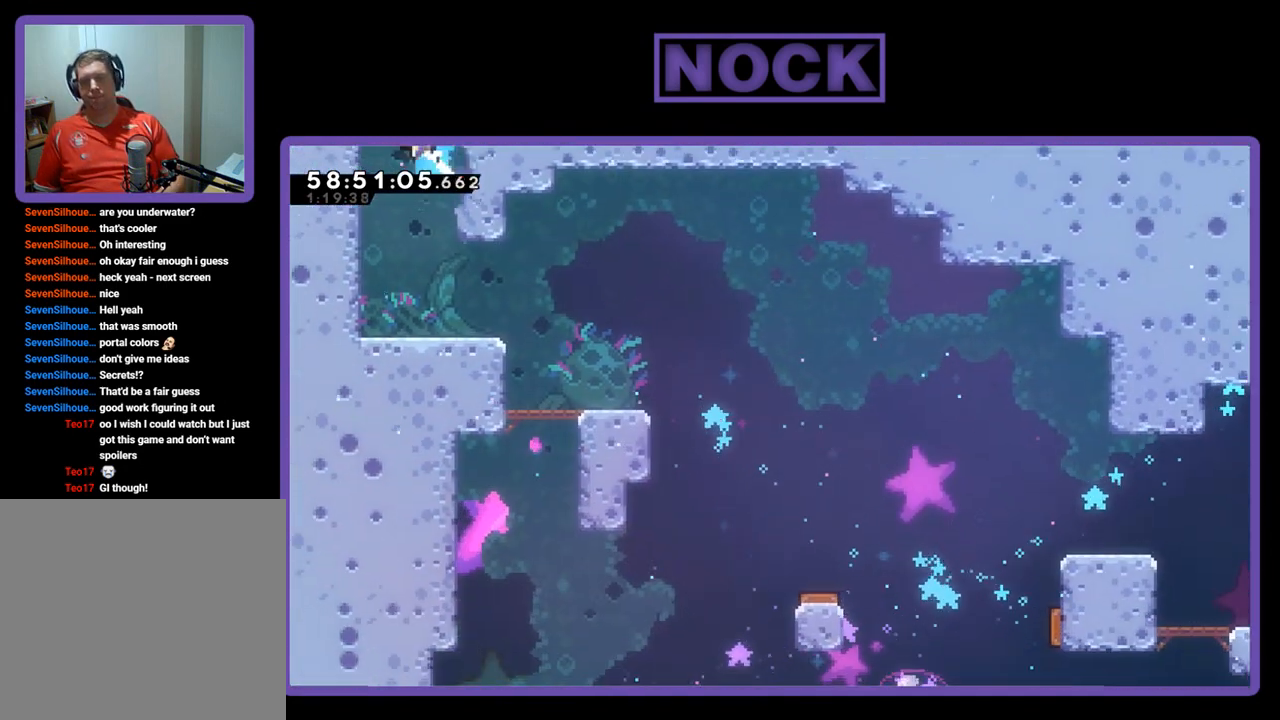
{"buttons": ["CROSS", "R2", "DPAD_UP", "DPAD_LEFT"], "right_stick": "center", "events": [[67, "CIRCLE", "up"], [100, "CIRCLE", "down"], [367, "CIRCLE", "up"], [500, "CROSS", "down"]]}
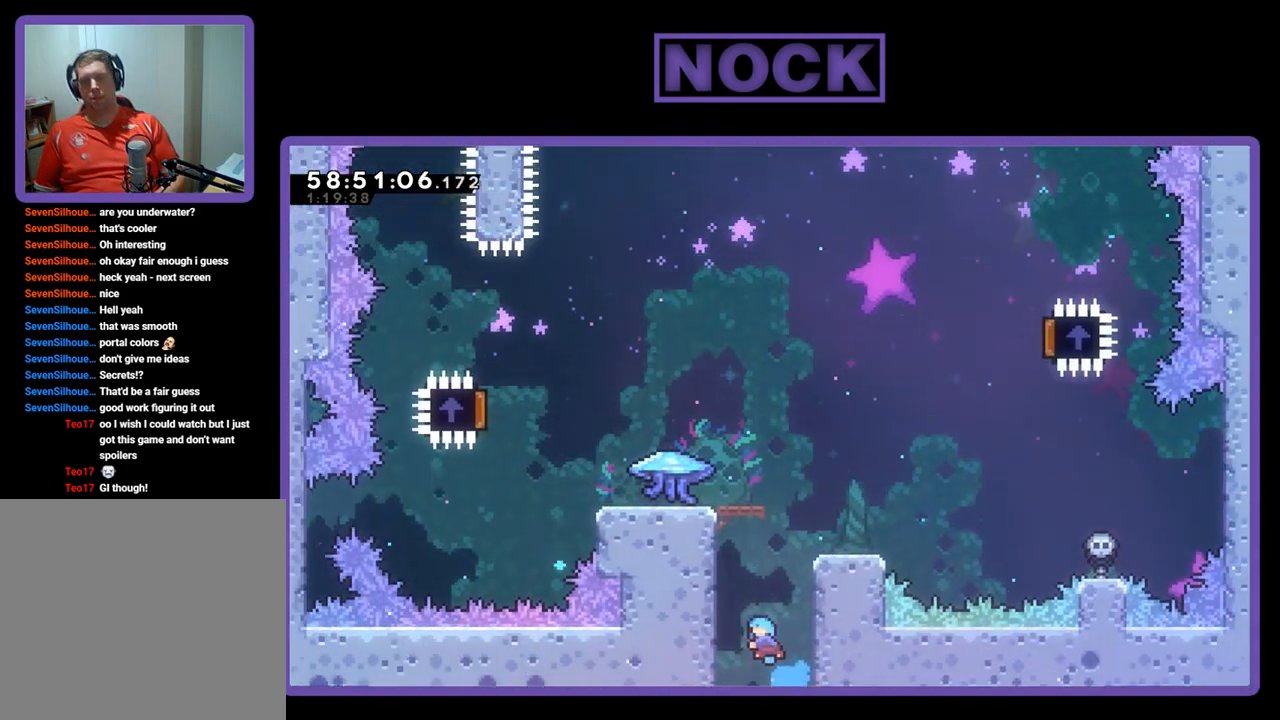
{"buttons": ["CROSS", "R2", "DPAD_UP", "DPAD_LEFT"], "right_stick": "center", "events": [[100, "CROSS", "up"], [233, "CROSS", "down"]]}
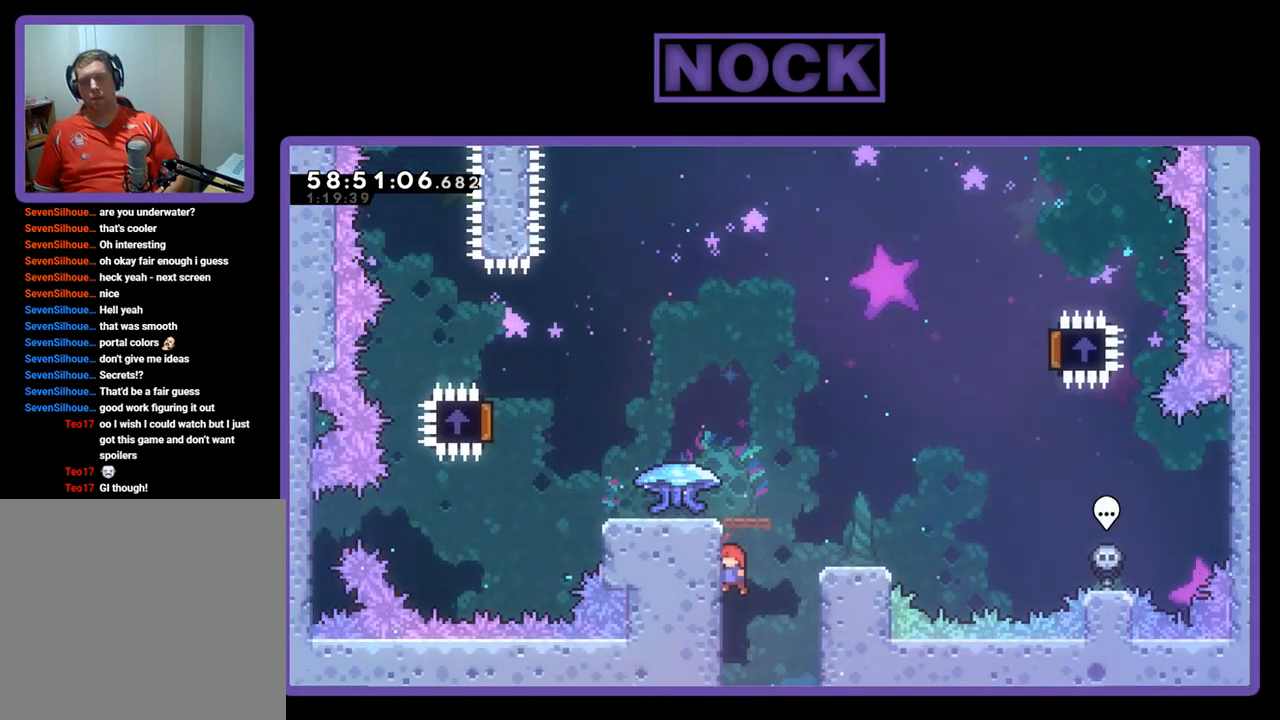
{"buttons": ["R2"], "right_stick": "center", "events": [[100, "CROSS", "up"], [167, "CROSS", "down"], [267, "DPAD_LEFT", "up"], [433, "CROSS", "up"], [500, "DPAD_UP", "up"]]}
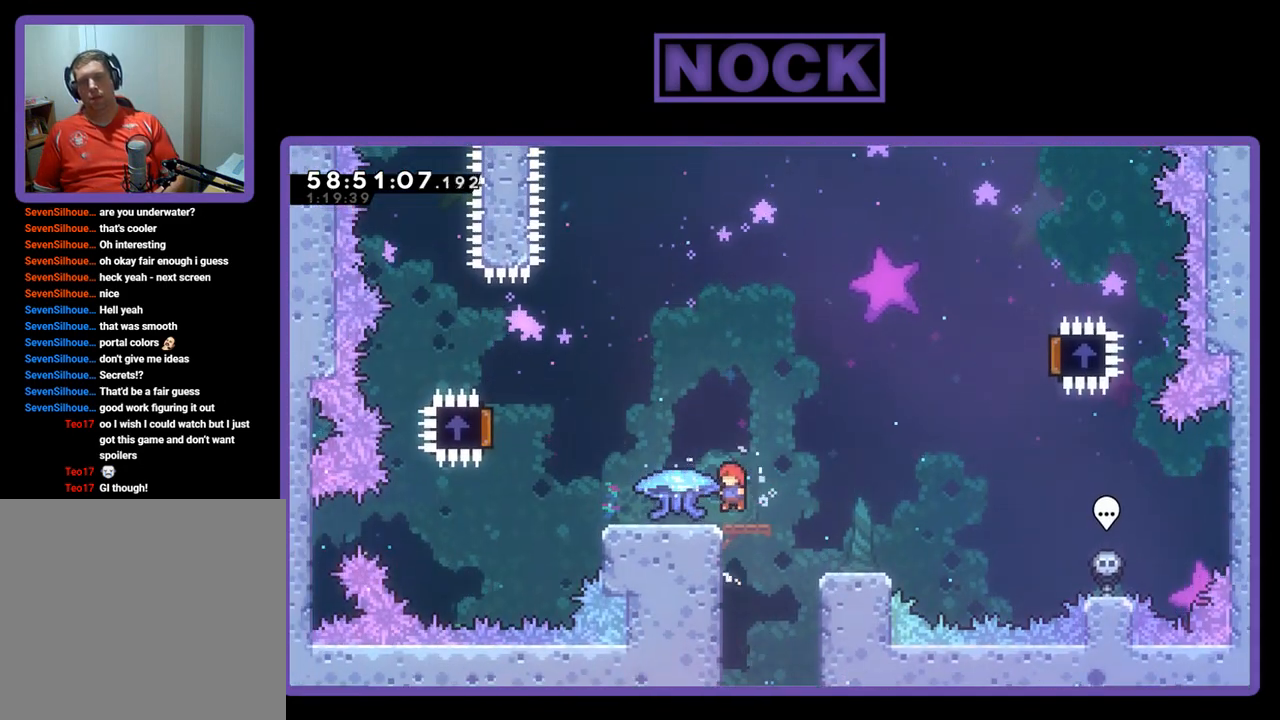
{"buttons": ["R2", "DPAD_LEFT"], "right_stick": "center", "events": [[233, "DPAD_LEFT", "down"]]}
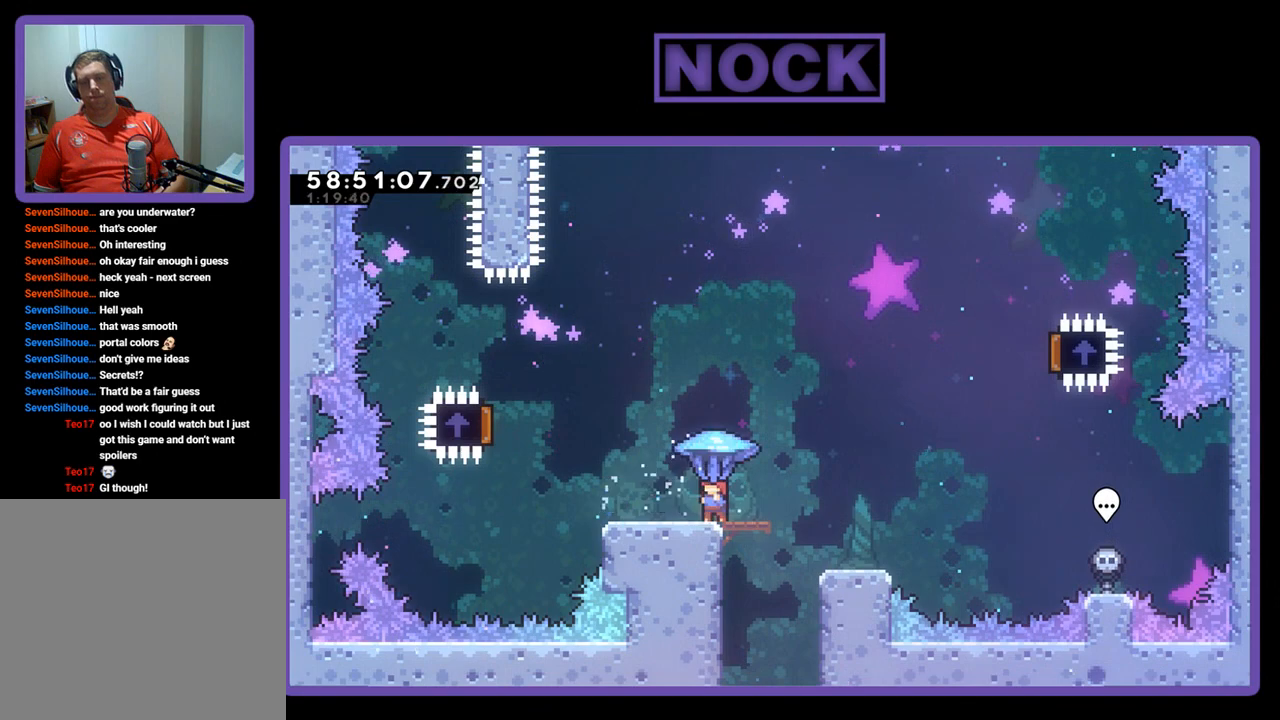
{"buttons": ["CROSS", "R2", "DPAD_LEFT"], "right_stick": "center", "events": [[200, "CROSS", "down"]]}
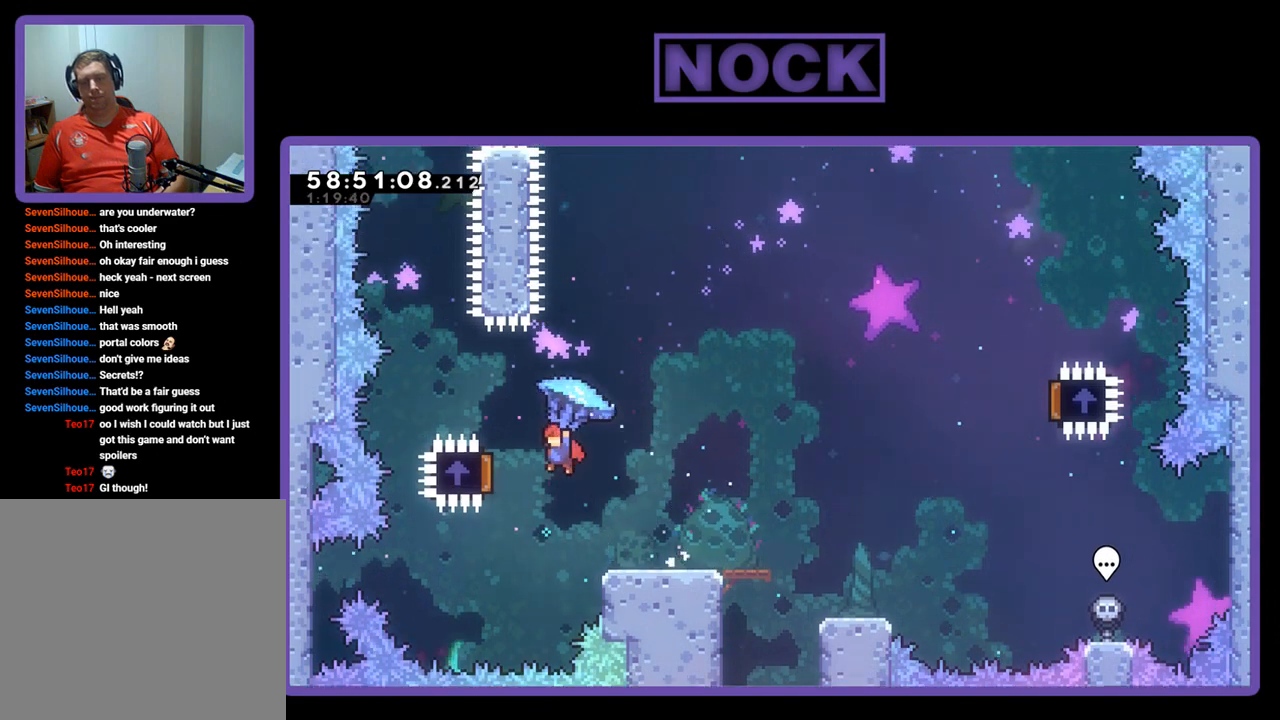
{"buttons": ["R2", "DPAD_RIGHT"], "right_stick": "center", "events": [[300, "DPAD_LEFT", "up"], [333, "DPAD_RIGHT", "down"], [367, "CROSS", "up"]]}
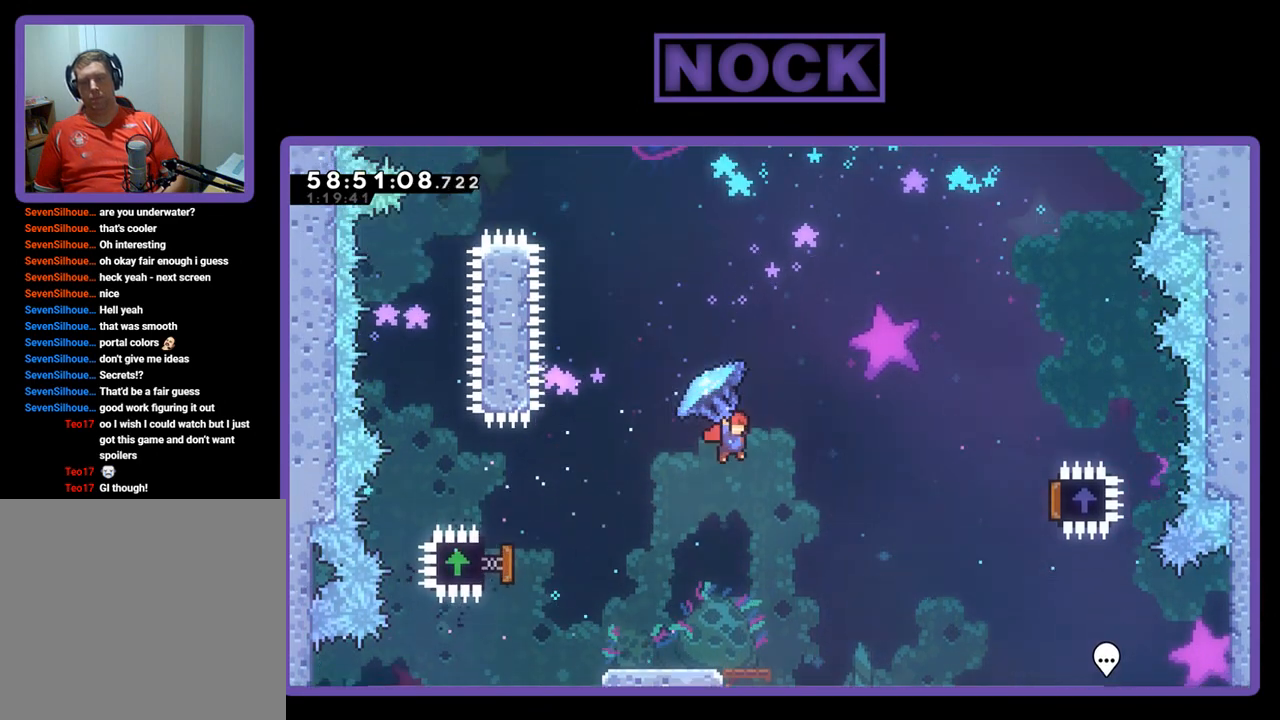
{"buttons": ["R2", "DPAD_RIGHT"], "right_stick": "center", "events": []}
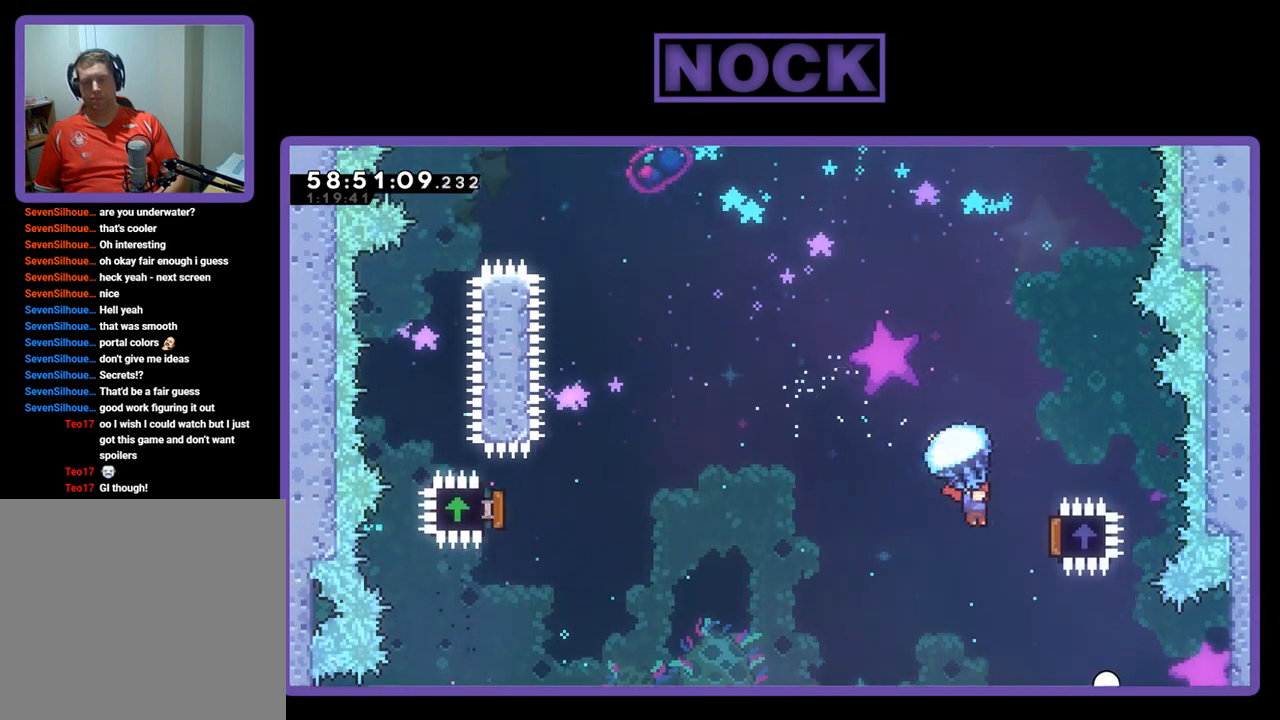
{"buttons": ["R2", "DPAD_UP", "DPAD_LEFT"], "right_stick": "center", "events": [[300, "DPAD_UP", "down"], [333, "DPAD_RIGHT", "up"], [367, "DPAD_LEFT", "down"]]}
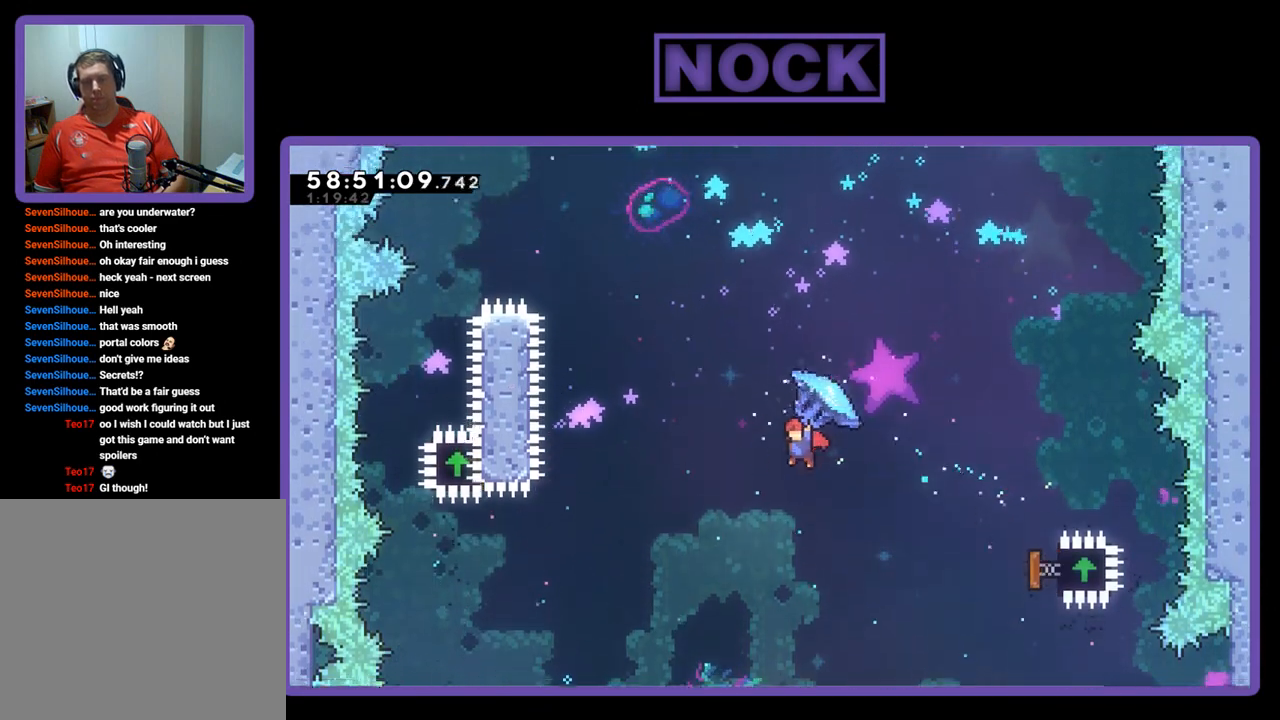
{"buttons": ["CIRCLE", "R2", "DPAD_UP", "DPAD_LEFT"], "right_stick": "center", "events": [[33, "R2", "up"], [133, "CIRCLE", "down"], [167, "R2", "down"], [267, "DPAD_LEFT", "up"], [300, "CIRCLE", "up"], [367, "CIRCLE", "down"], [433, "DPAD_LEFT", "down"]]}
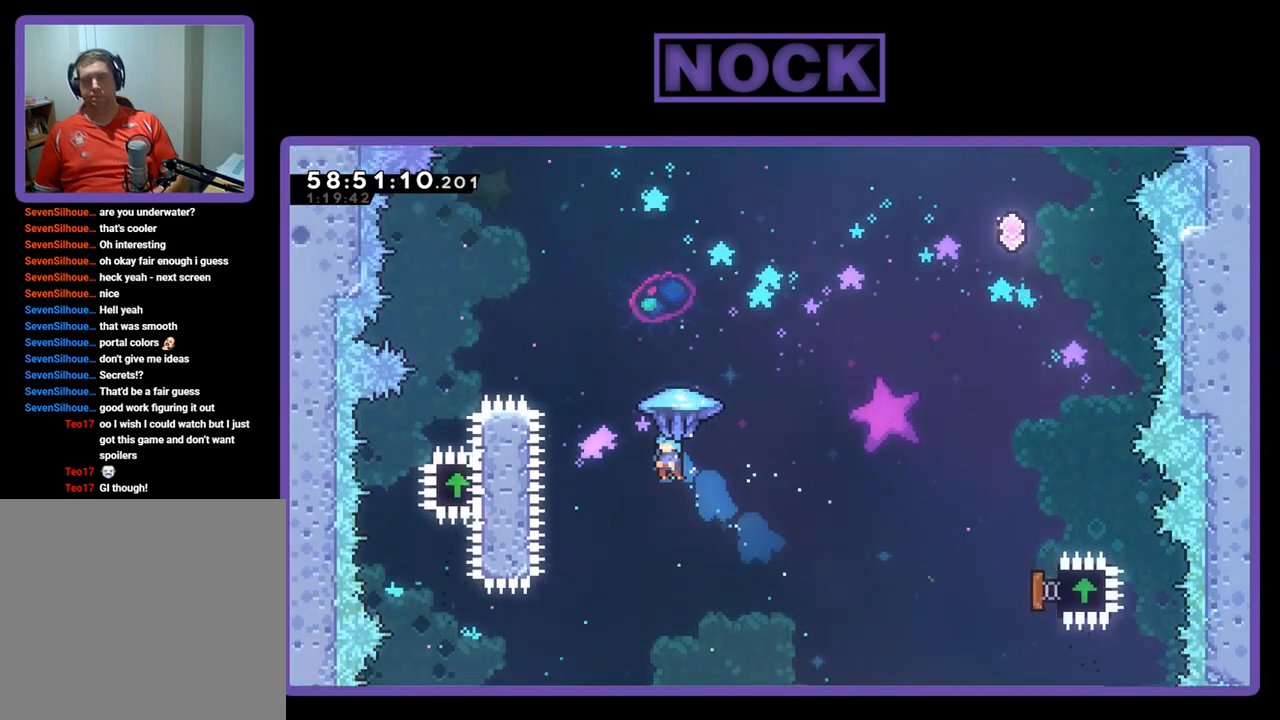
{"buttons": ["CIRCLE", "R2", "DPAD_UP", "DPAD_LEFT"], "right_stick": "center", "events": []}
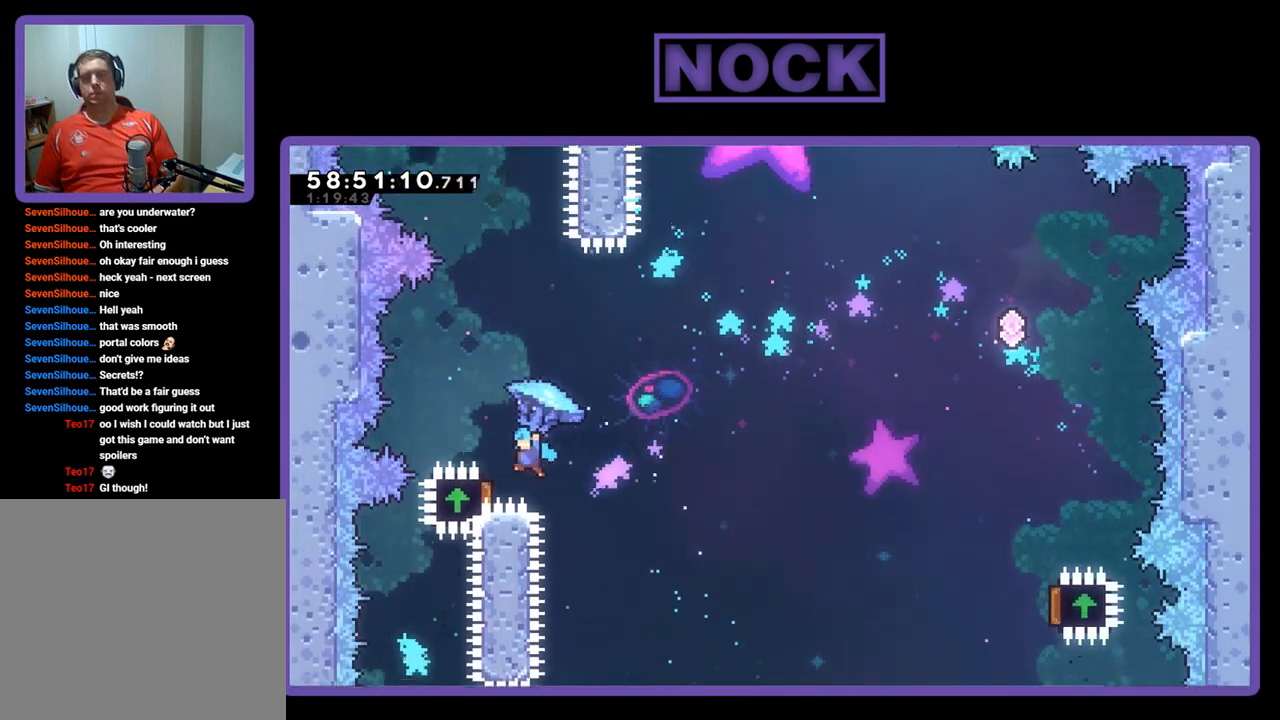
{"buttons": ["R2", "DPAD_RIGHT"], "right_stick": "center", "events": [[100, "DPAD_LEFT", "up"], [100, "DPAD_UP", "up"], [133, "CIRCLE", "up"], [167, "DPAD_RIGHT", "down"]]}
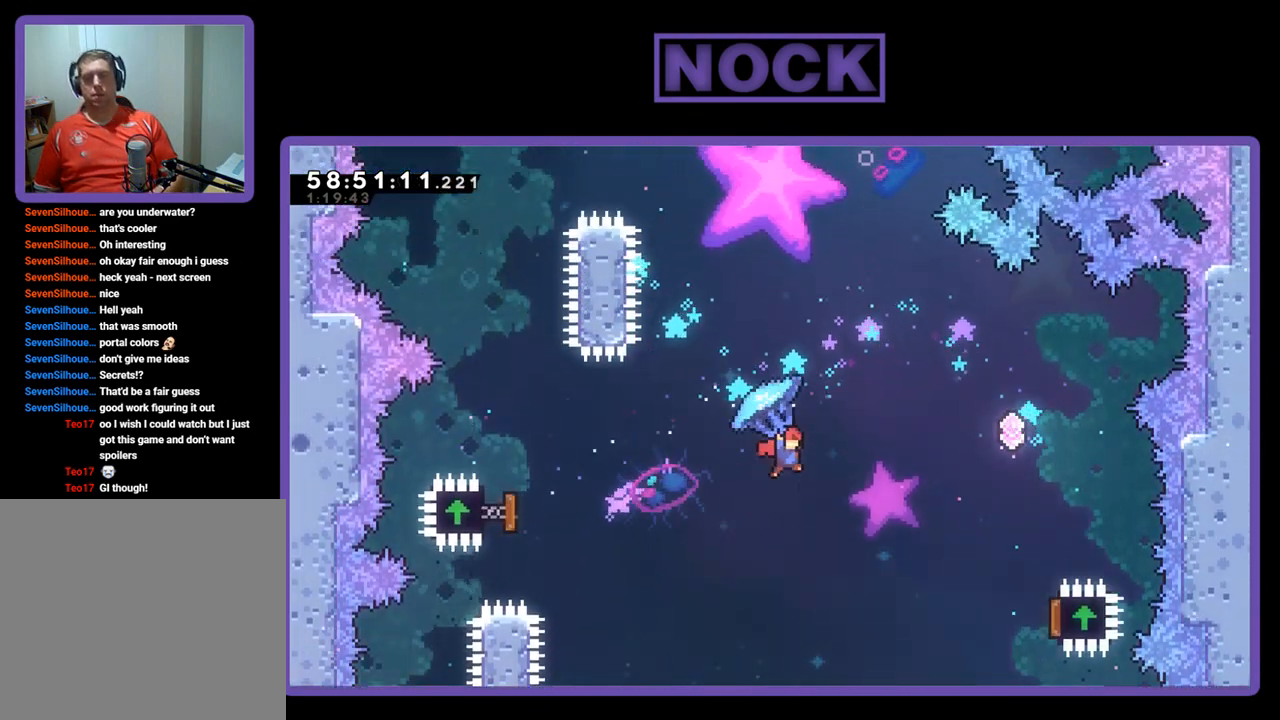
{"buttons": ["CIRCLE", "R2", "DPAD_UP", "DPAD_RIGHT"], "right_stick": "center", "events": [[33, "R2", "up"], [133, "R2", "down"], [200, "R2", "up"], [333, "R2", "down"], [400, "DPAD_UP", "down"], [467, "CIRCLE", "down"]]}
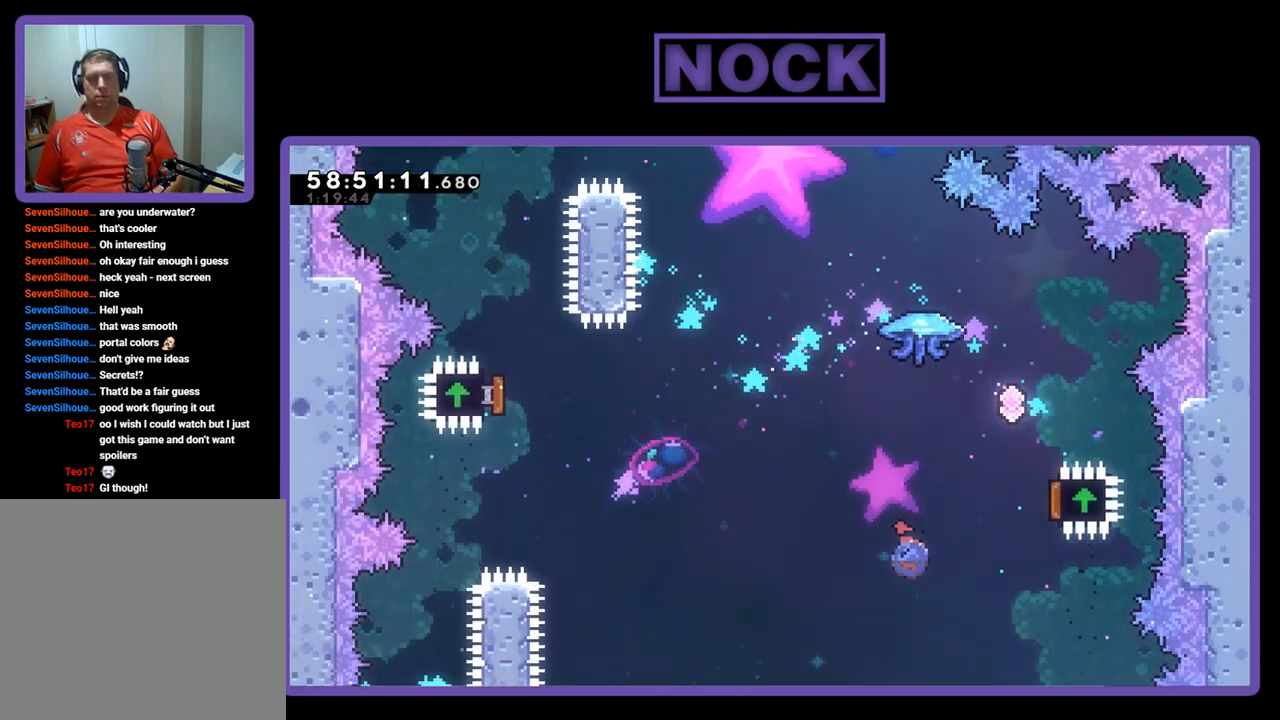
{"buttons": ["CIRCLE", "R2", "DPAD_UP"], "right_stick": "center", "events": [[133, "DPAD_RIGHT", "up"]]}
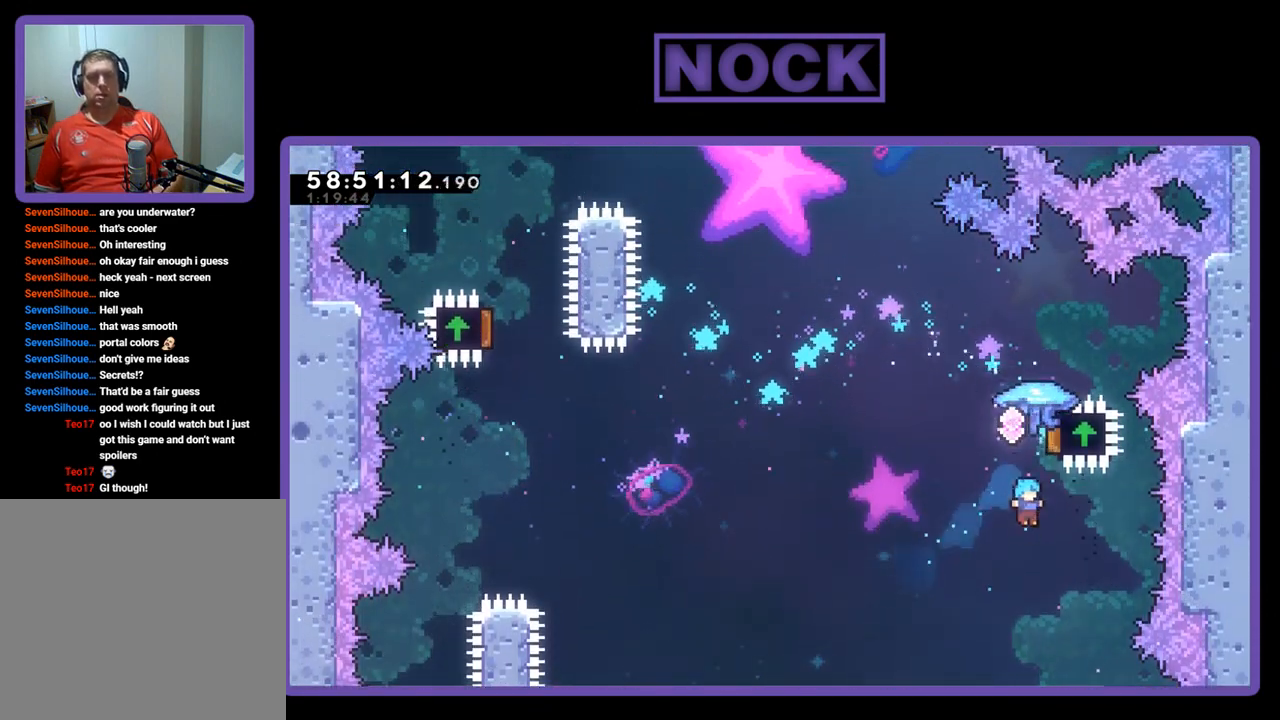
{"buttons": ["CIRCLE", "R2", "DPAD_LEFT"], "right_stick": "center", "events": [[100, "CIRCLE", "up"], [233, "CIRCLE", "down"], [300, "DPAD_RIGHT", "down"], [433, "DPAD_LEFT", "down"], [433, "DPAD_RIGHT", "up"], [433, "DPAD_UP", "up"], [467, "DPAD_LEFT", "up"], [500, "DPAD_LEFT", "down"]]}
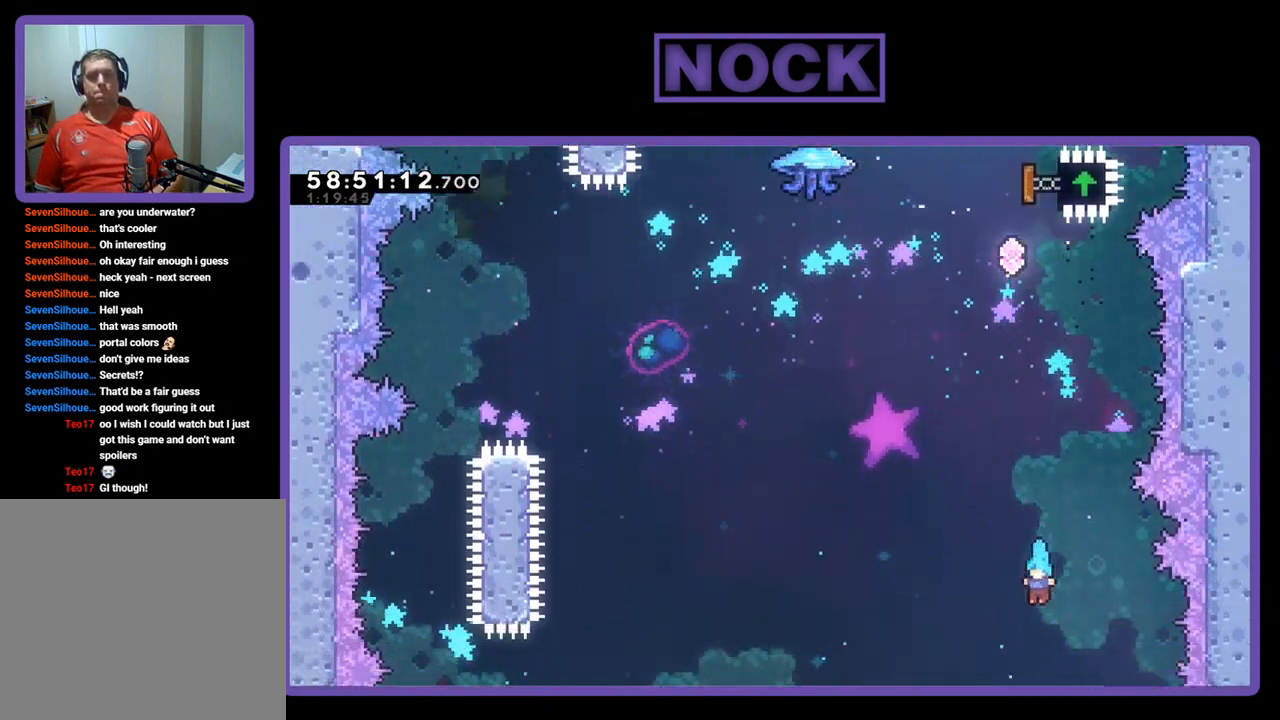
{"buttons": [], "right_stick": "center", "events": [[33, "R2", "up"], [167, "R2", "down"], [333, "CIRCLE", "up"], [400, "R2", "up"], [467, "DPAD_LEFT", "up"]]}
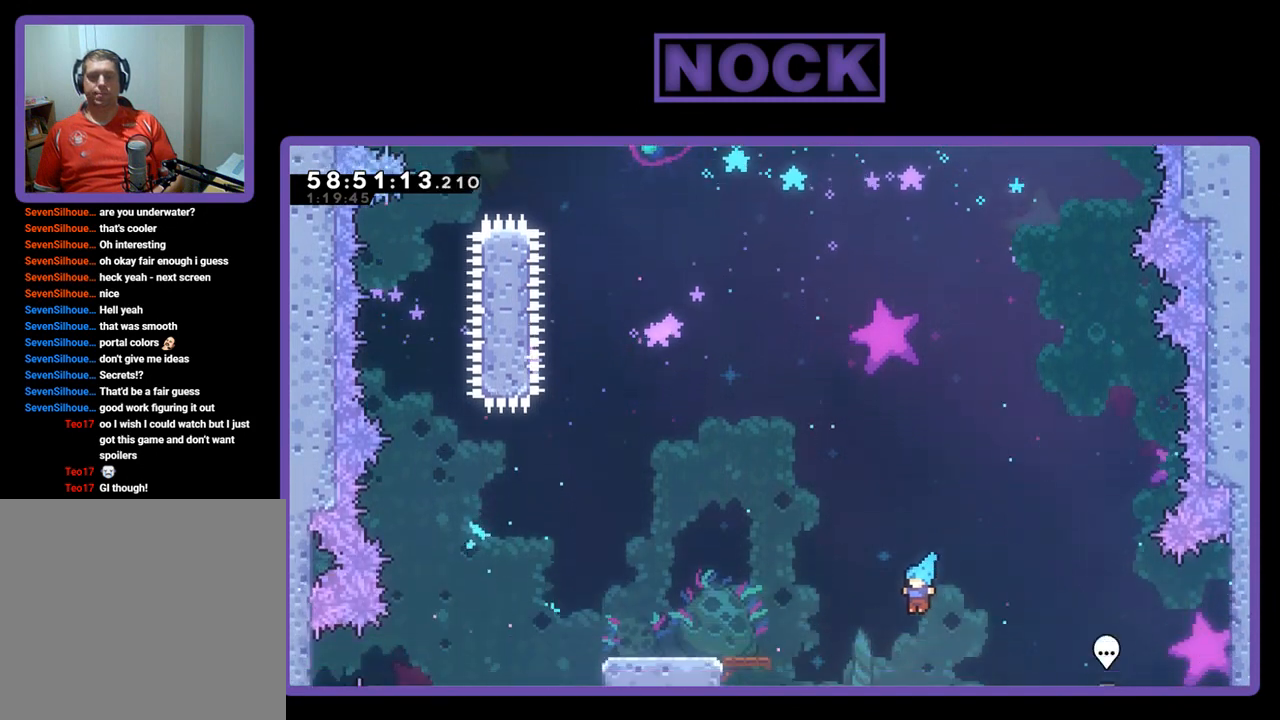
{"buttons": [], "right_stick": "center", "events": [[333, "R1", "down"], [367, "R1", "up"]]}
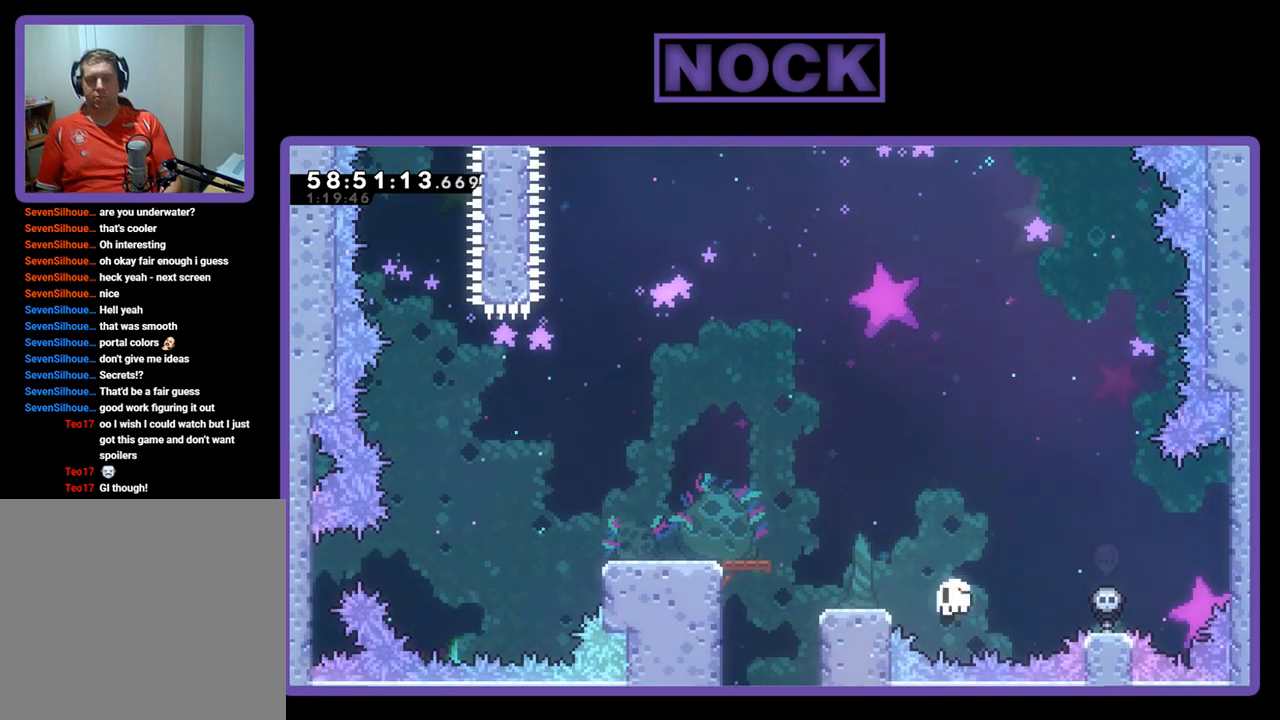
{"buttons": [], "right_stick": "center", "events": [[200, "DPAD_LEFT", "down"], [467, "DPAD_LEFT", "up"]]}
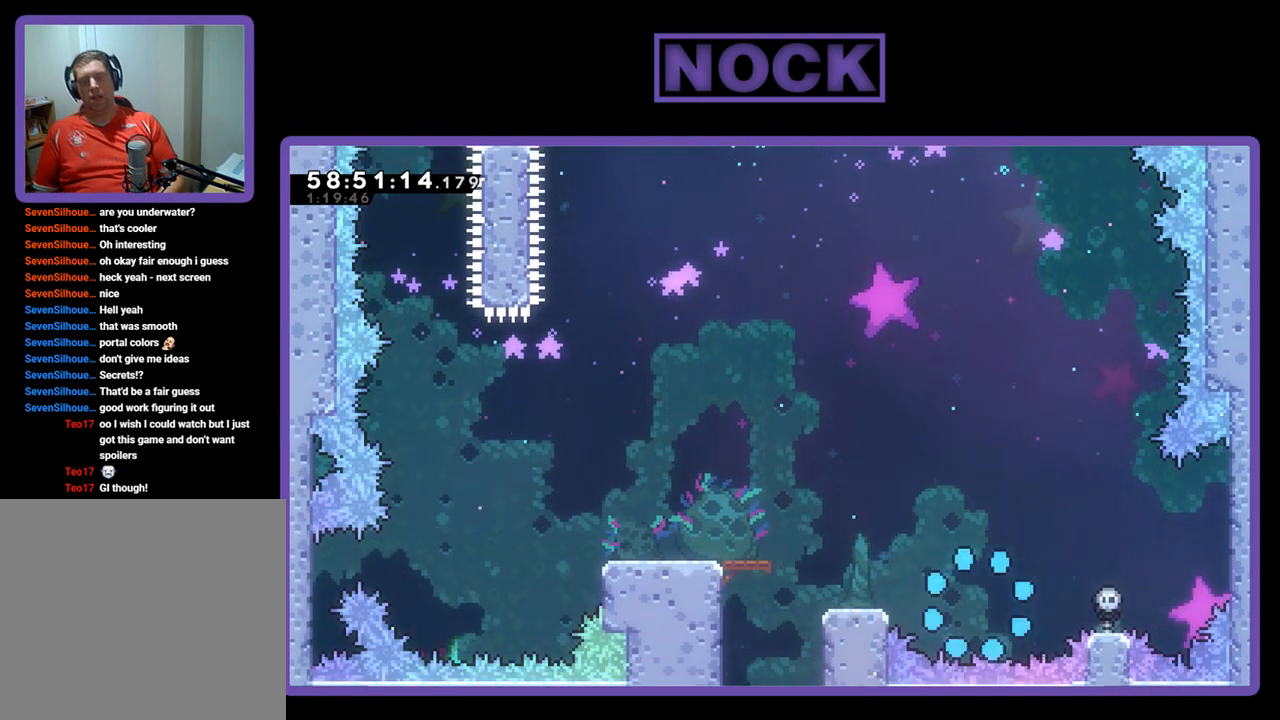
{"buttons": [], "right_stick": "center", "events": []}
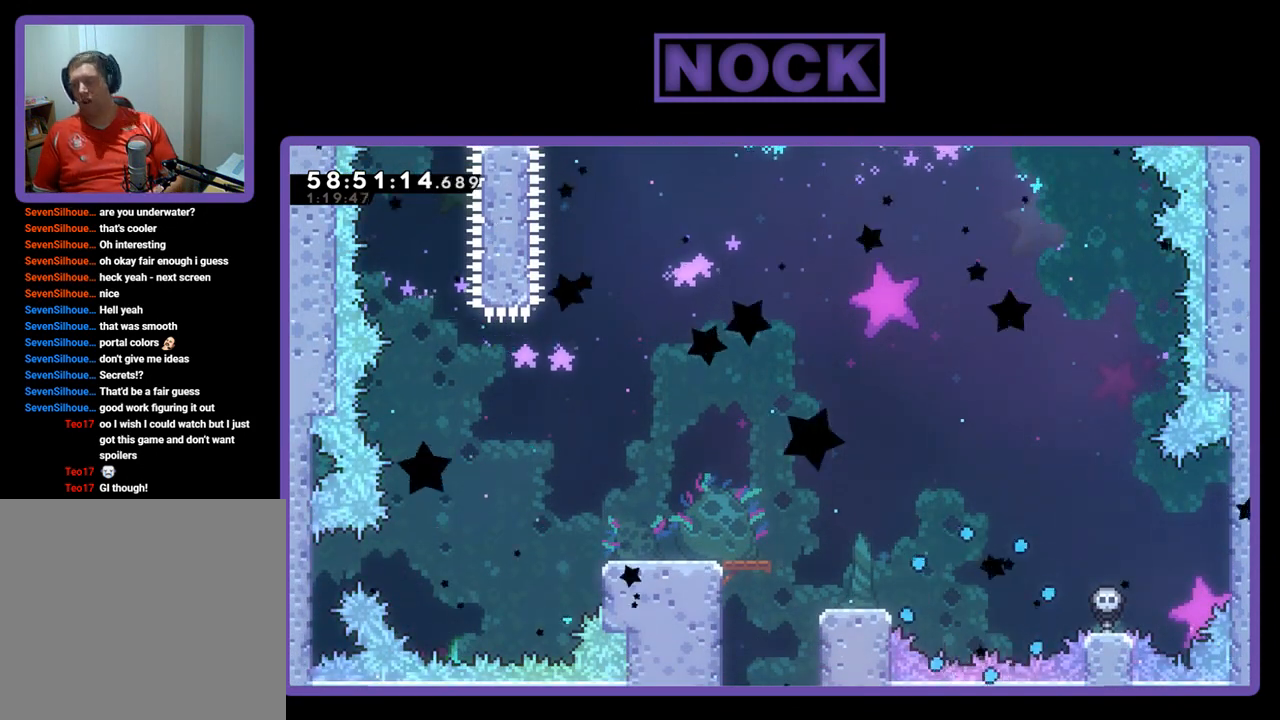
{"buttons": ["R2"], "right_stick": "center", "events": [[167, "R2", "down"]]}
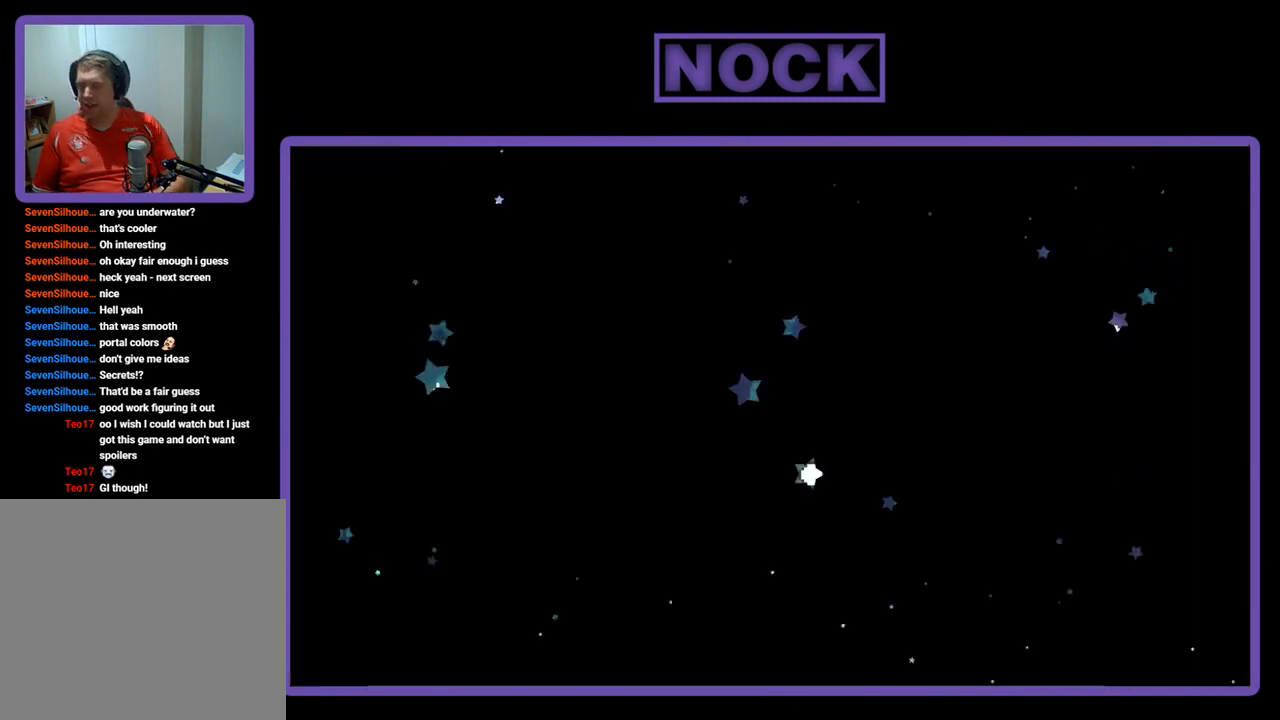
{"buttons": ["R2", "DPAD_LEFT"], "right_stick": "center", "events": [[233, "DPAD_LEFT", "down"]]}
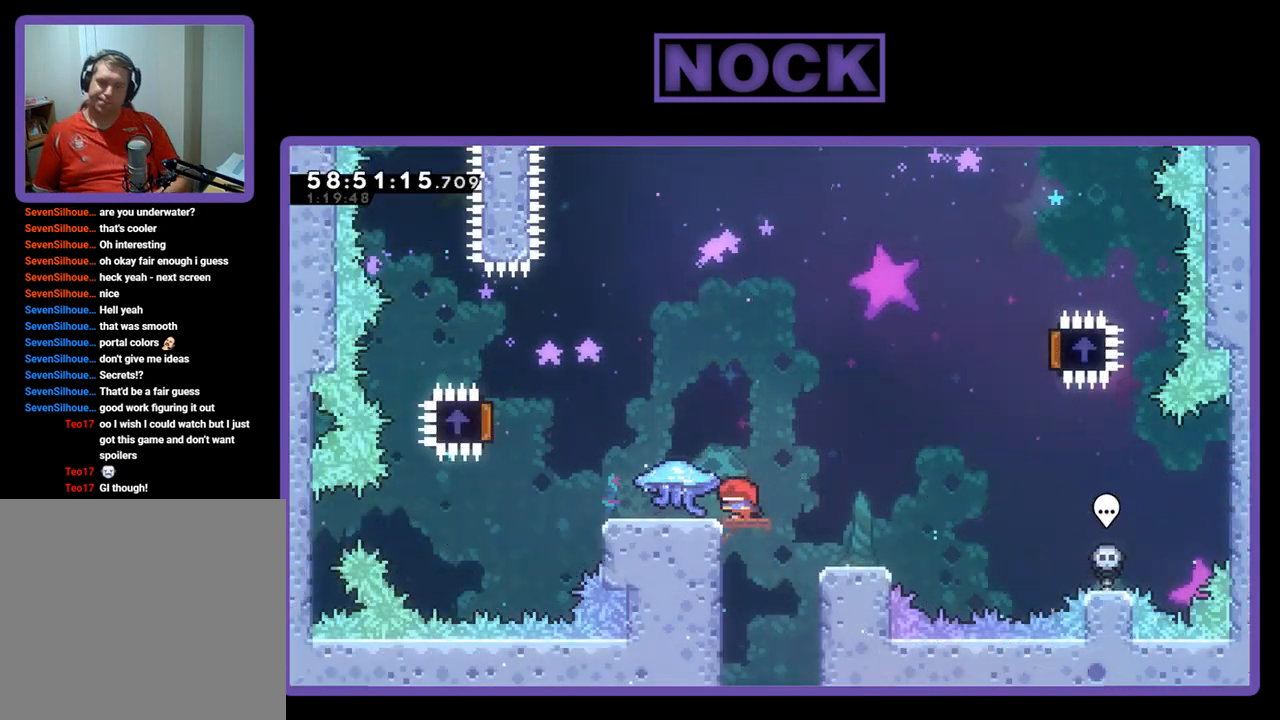
{"buttons": ["R2", "DPAD_LEFT"], "right_stick": "center", "events": []}
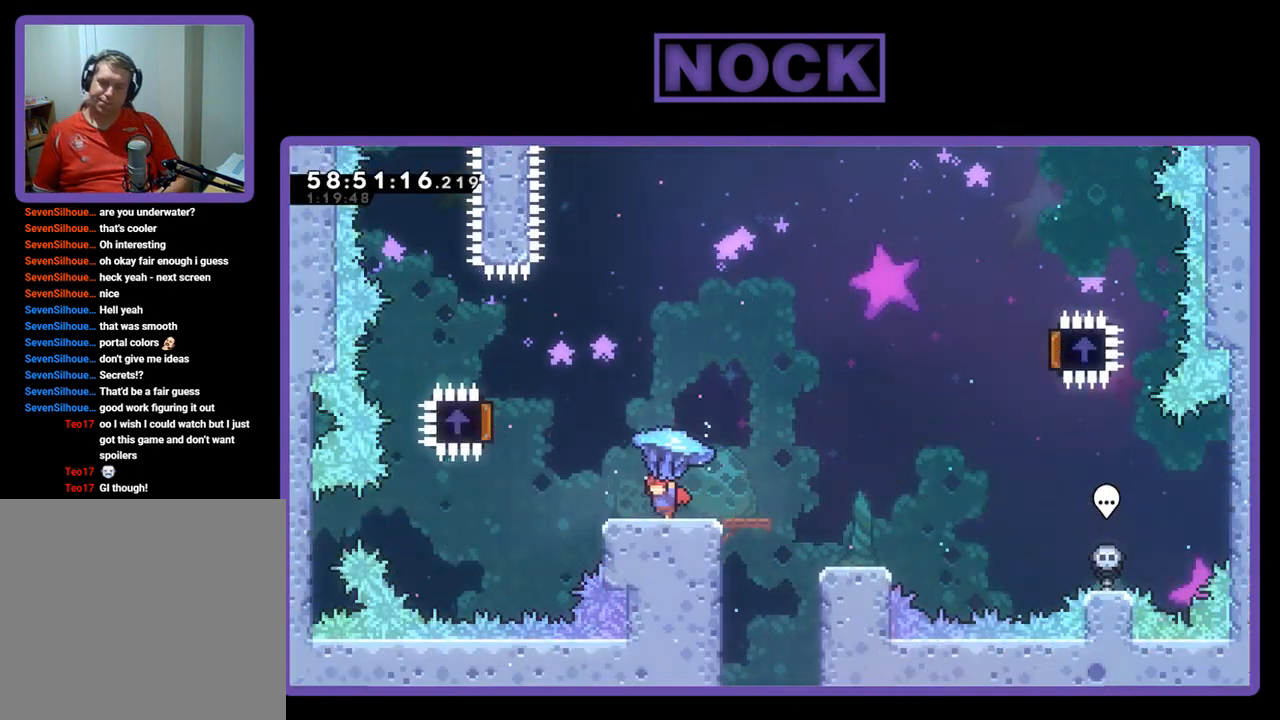
{"buttons": ["CROSS", "R2", "DPAD_UP", "DPAD_LEFT"], "right_stick": "center", "events": [[67, "CROSS", "down"], [500, "DPAD_UP", "down"]]}
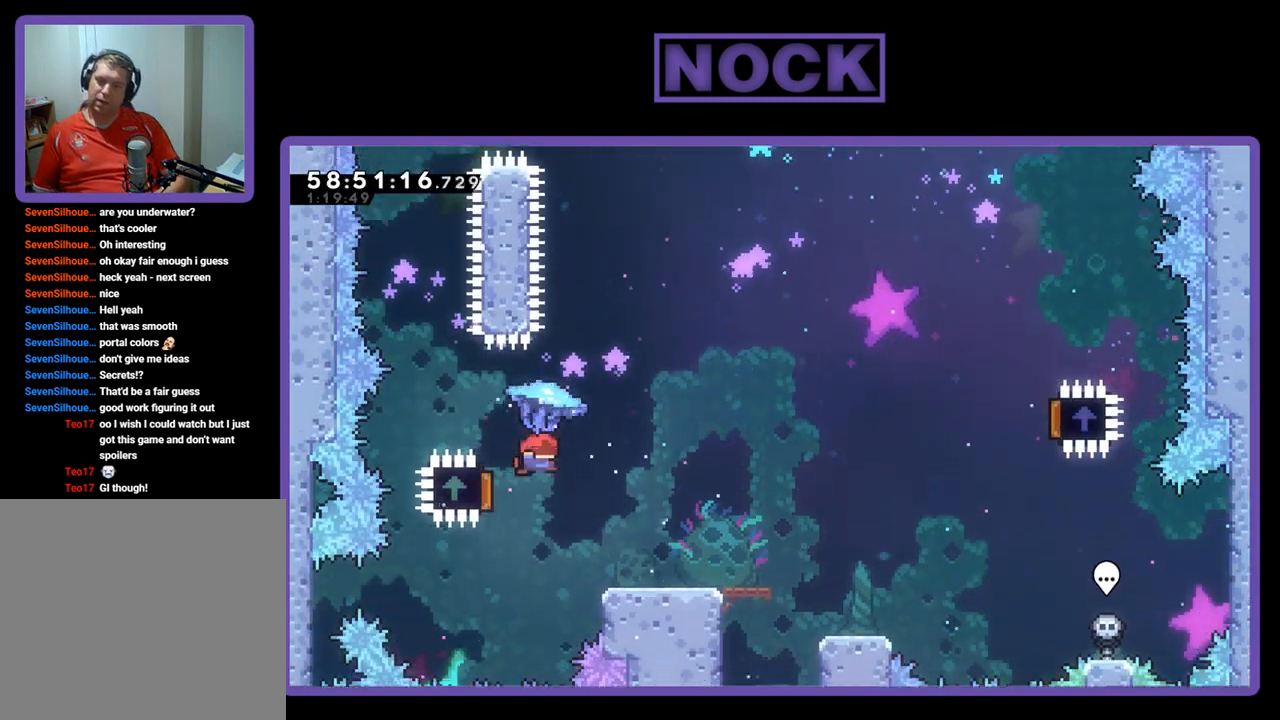
{"buttons": ["R2", "DPAD_RIGHT"], "right_stick": "center", "events": [[33, "DPAD_LEFT", "up"], [67, "DPAD_RIGHT", "down"], [100, "CROSS", "up"], [133, "DPAD_UP", "up"], [167, "DPAD_UP", "down"], [233, "DPAD_UP", "up"]]}
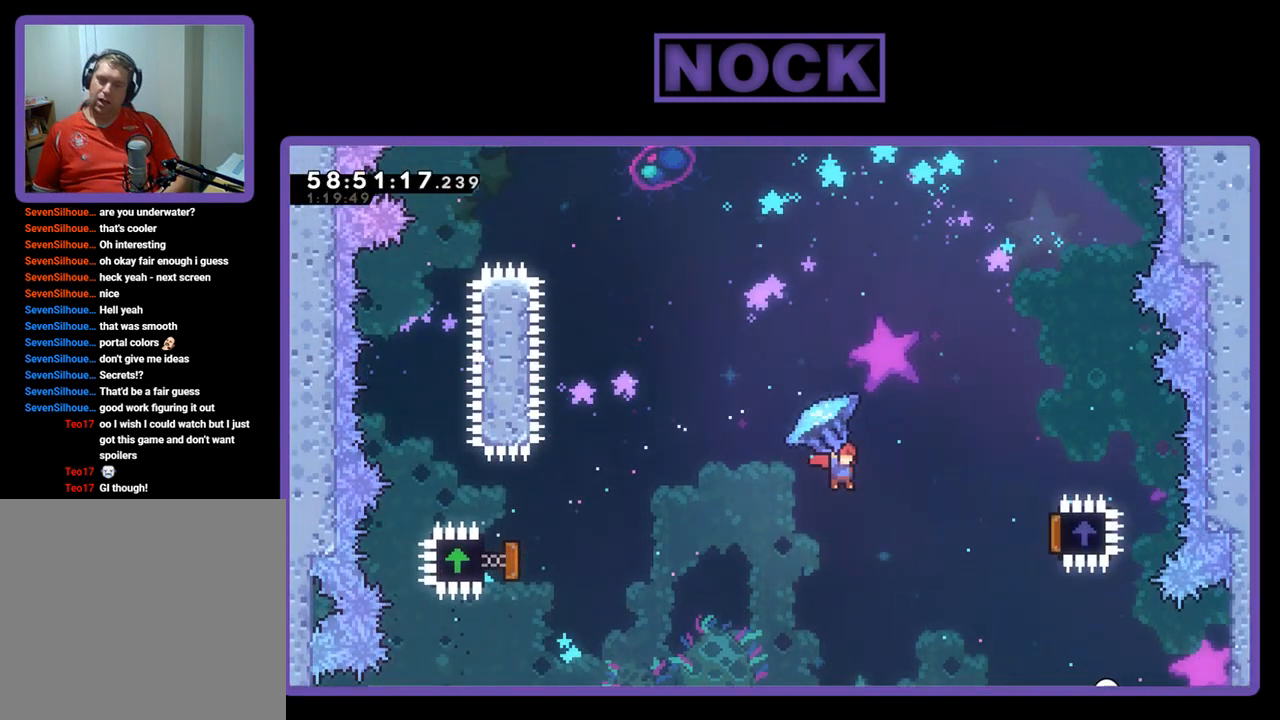
{"buttons": ["R2", "DPAD_RIGHT"], "right_stick": "center", "events": []}
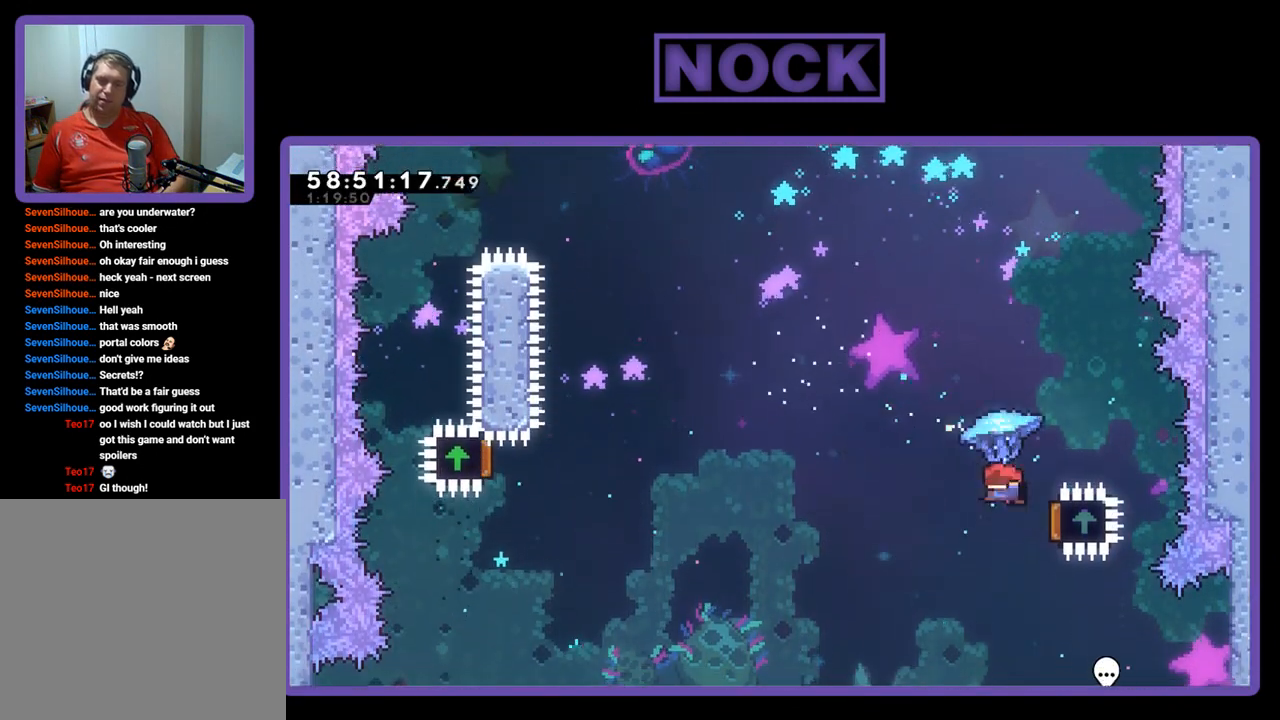
{"buttons": ["CROSS", "DPAD_UP", "DPAD_LEFT"], "right_stick": "center", "events": [[167, "DPAD_UP", "down"], [200, "DPAD_RIGHT", "up"], [233, "DPAD_LEFT", "down"], [400, "R2", "up"], [467, "CROSS", "down"]]}